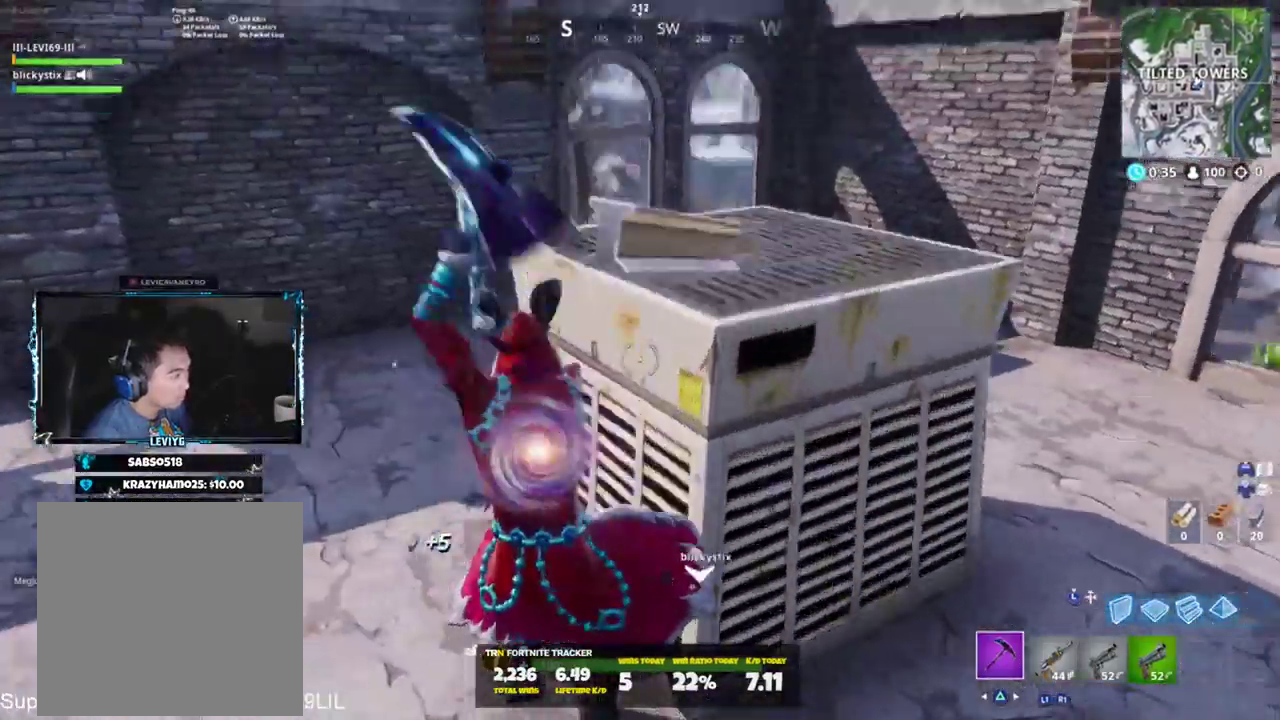
Gameplay with a controller (PlayStation layout); each line is a JSON object with the inputs held at the frame after it. "events" lists button and stick changes between this image and that frame as [ms after this image, input, new state], when the widget could be followed in between.
{"buttons": ["R2"], "left_stick": "down-left", "right_stick": "down", "events": [[84, "right_stick", "left"], [151, "right_stick", "up-left"], [284, "left_stick", "down"], [317, "right_stick", "center"], [451, "left_stick", "down-left"], [451, "right_stick", "down"]]}
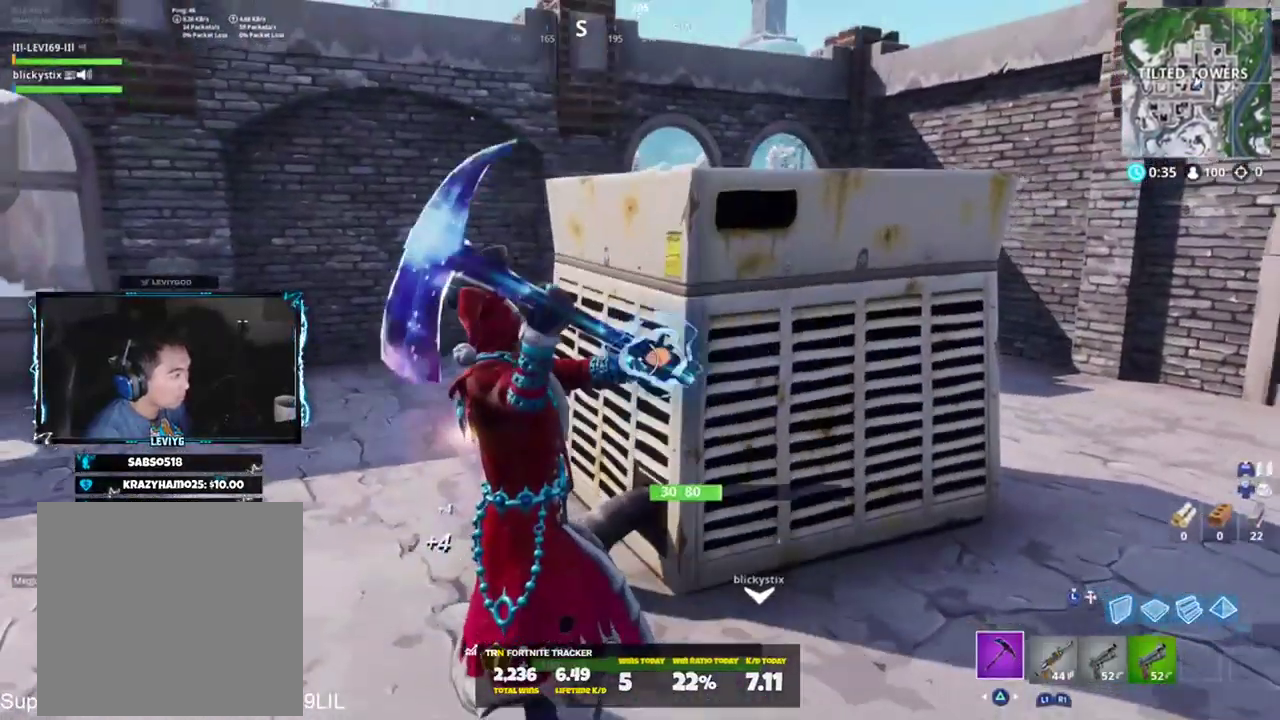
{"buttons": [], "left_stick": "up", "right_stick": "center", "events": [[50, "right_stick", "down-left"], [83, "R1", "down"], [183, "R1", "up"], [183, "left_stick", "left"], [217, "R2", "up"], [283, "left_stick", "up-left"], [350, "right_stick", "center"], [417, "SQUARE", "down"], [417, "left_stick", "up"], [484, "SQUARE", "up"]]}
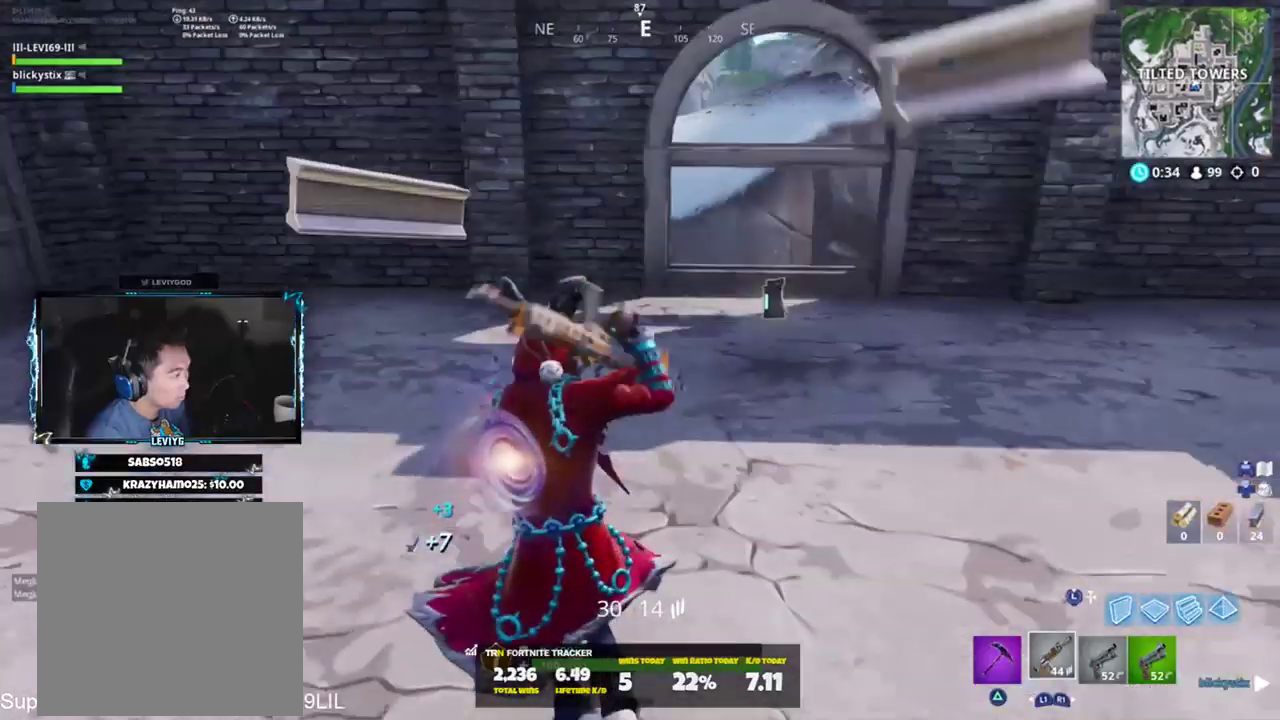
{"buttons": [], "left_stick": "up-right", "right_stick": "right", "events": [[84, "SQUARE", "down"], [84, "right_stick", "right"], [117, "left_stick", "up-right"], [151, "SQUARE", "up"], [251, "SQUARE", "down"], [317, "SQUARE", "up"], [317, "right_stick", "center"], [384, "SQUARE", "down"], [384, "right_stick", "right"], [451, "SQUARE", "up"]]}
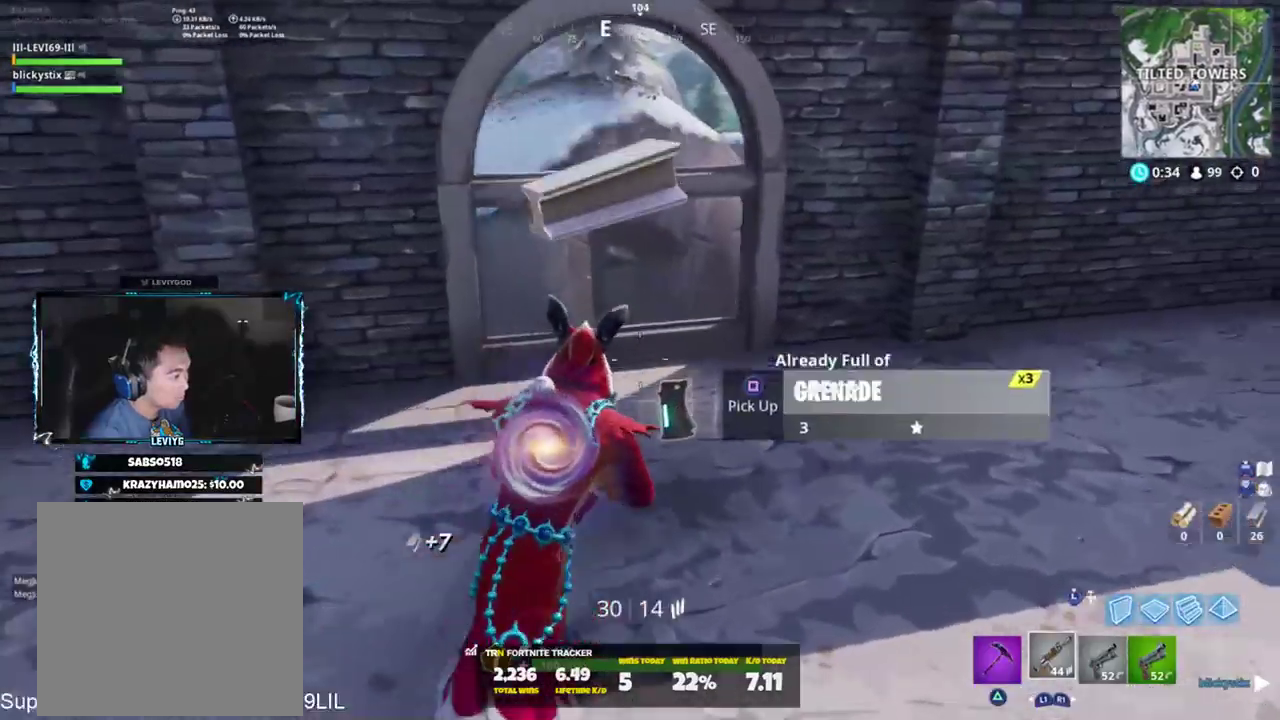
{"buttons": [], "left_stick": "up-right", "right_stick": "right", "events": [[217, "right_stick", "up-right"], [317, "right_stick", "center"], [450, "right_stick", "right"]]}
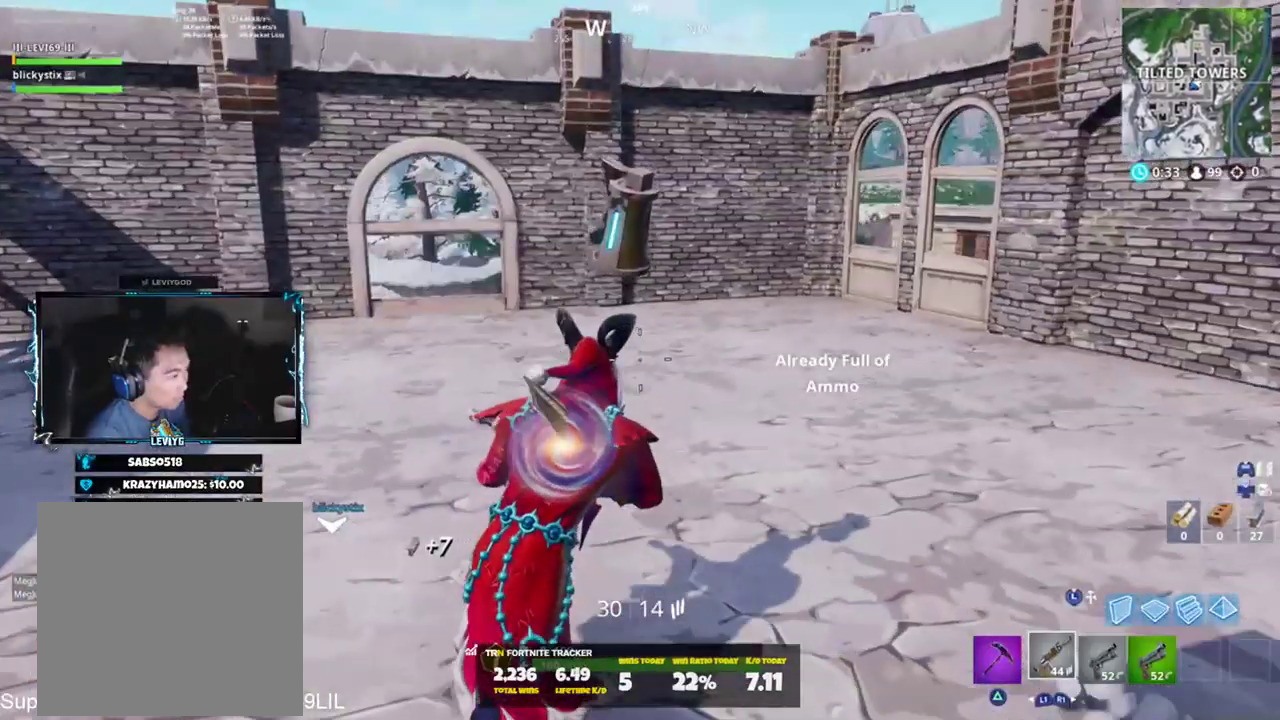
{"buttons": [], "left_stick": "up-right", "right_stick": "down-left", "events": [[84, "right_stick", "center"], [151, "right_stick", "left"], [184, "left_stick", "up"], [317, "right_stick", "center"], [384, "left_stick", "up-right"], [451, "right_stick", "down-left"]]}
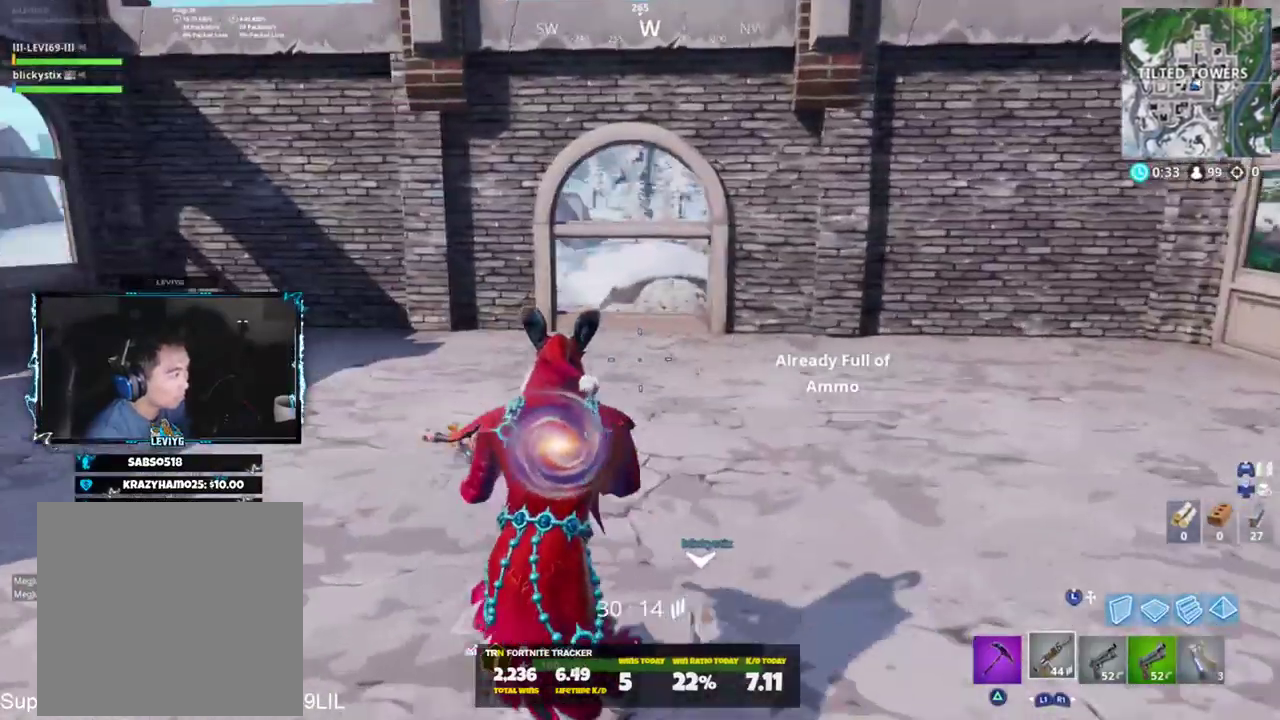
{"buttons": [], "left_stick": "up-right", "right_stick": "center", "events": [[50, "right_stick", "left"], [384, "right_stick", "center"]]}
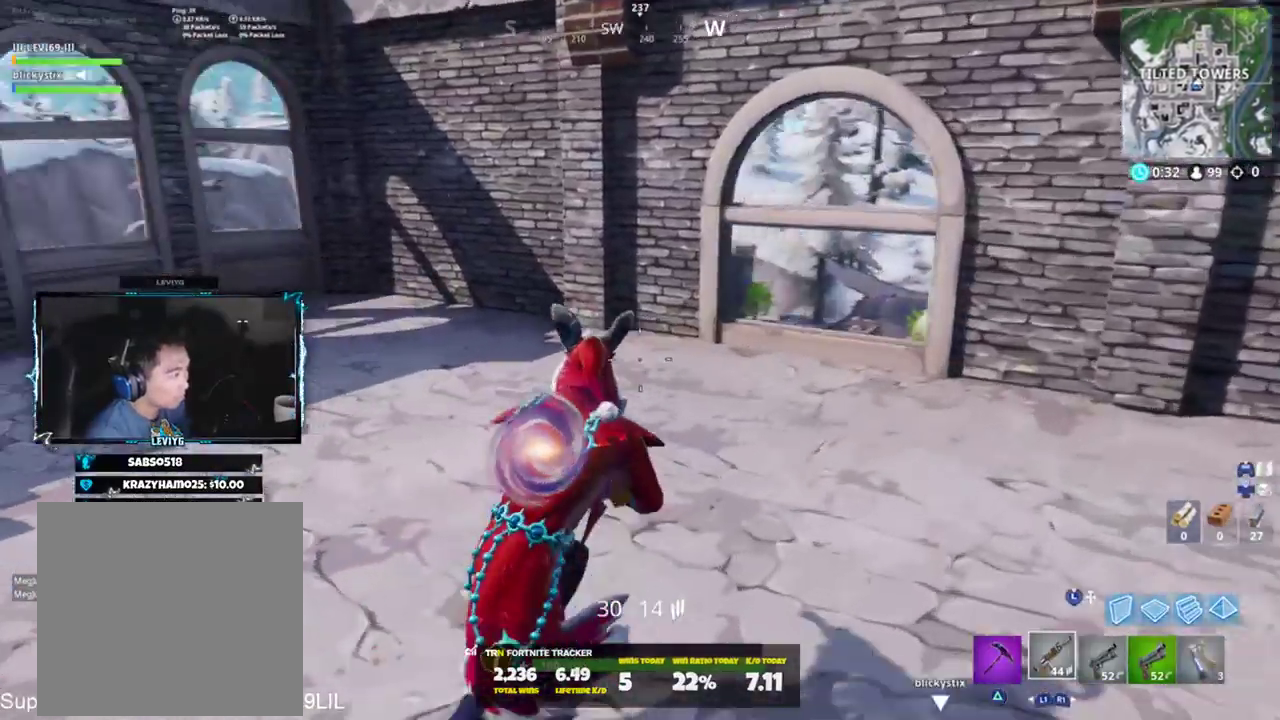
{"buttons": ["R3"], "left_stick": "up-right", "right_stick": "center", "events": [[17, "right_stick", "left"], [217, "right_stick", "center"], [484, "R3", "down"]]}
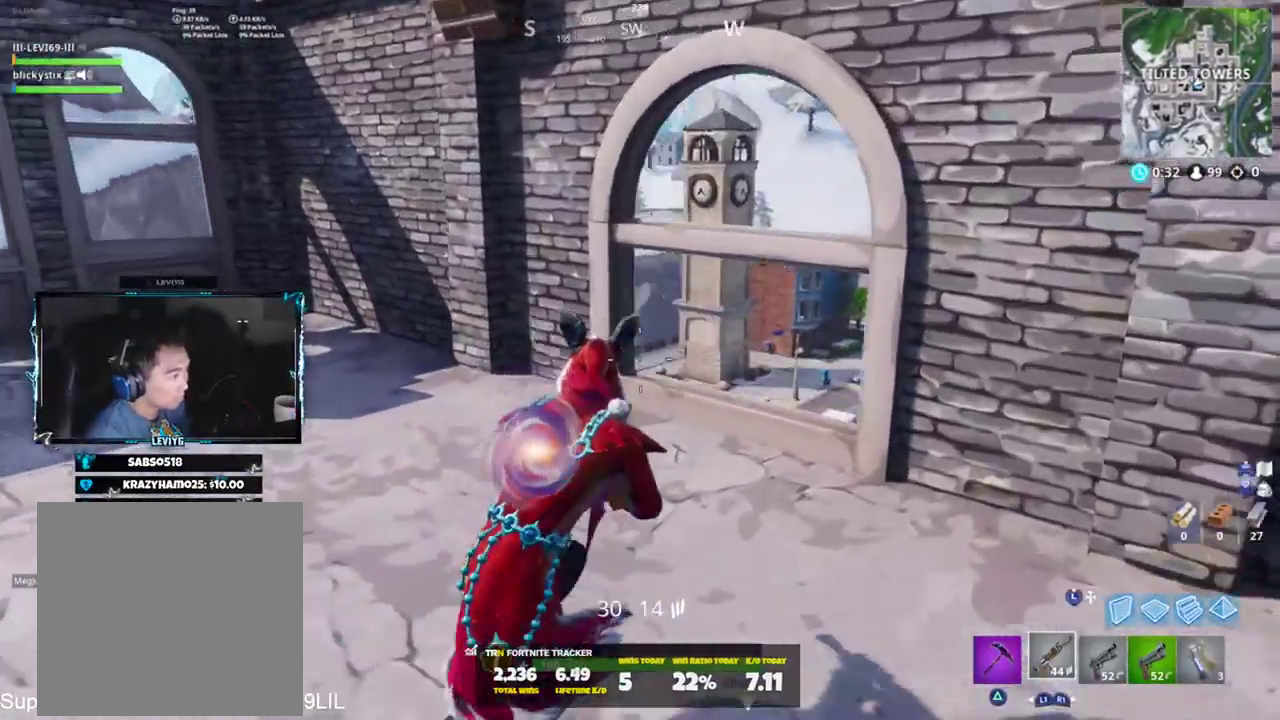
{"buttons": [], "left_stick": "up-right", "right_stick": "center", "events": [[100, "R3", "up"], [100, "left_stick", "up-left"], [167, "right_stick", "up-right"], [234, "right_stick", "up"], [401, "right_stick", "center"], [467, "left_stick", "up-right"]]}
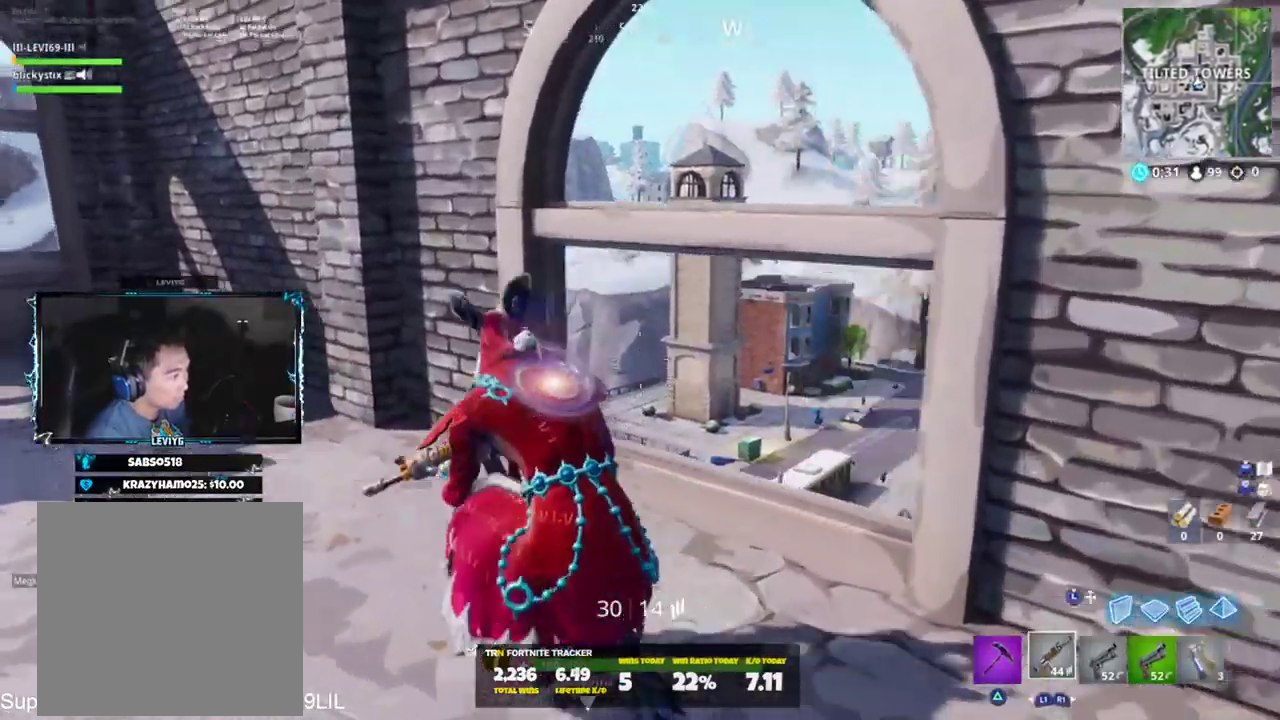
{"buttons": [], "left_stick": "up-left", "right_stick": "center", "events": [[66, "left_stick", "right"], [100, "right_stick", "down-left"], [267, "right_stick", "center"], [333, "left_stick", "up-left"]]}
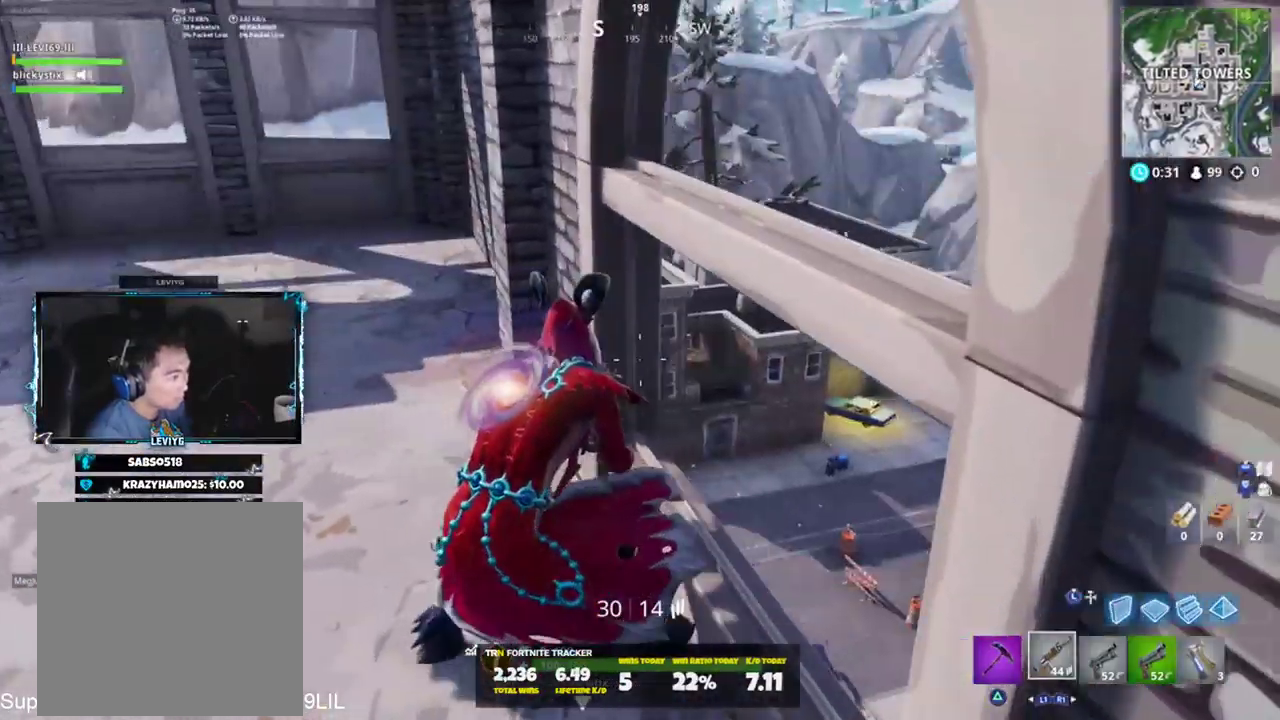
{"buttons": ["CROSS"], "left_stick": "up-right", "right_stick": "right", "events": [[134, "right_stick", "right"], [234, "left_stick", "down-left"], [334, "left_stick", "down-right"], [434, "CROSS", "down"], [434, "left_stick", "up-right"]]}
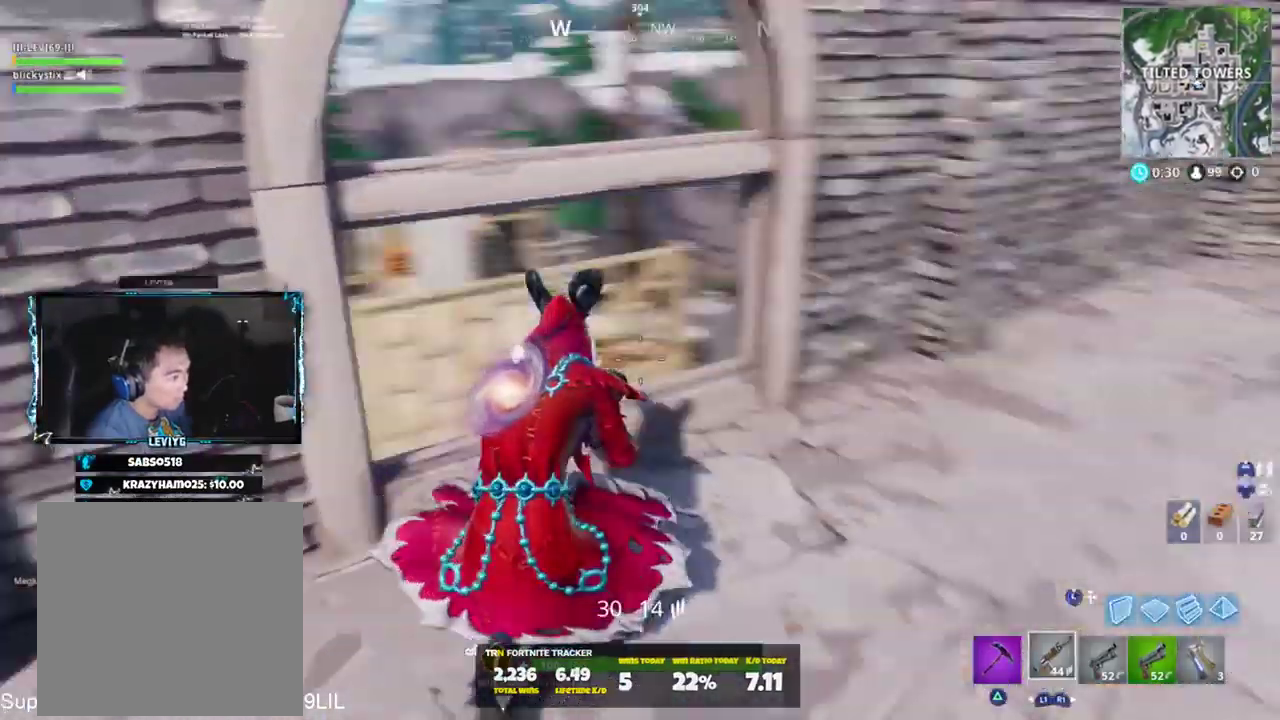
{"buttons": [], "left_stick": "up-right", "right_stick": "center", "events": [[33, "CROSS", "up"], [33, "right_stick", "center"], [133, "CROSS", "down"], [167, "right_stick", "up-left"], [200, "CROSS", "up"], [267, "L3", "down"], [267, "right_stick", "center"], [367, "L3", "up"], [400, "L2", "down"], [500, "L2", "up"]]}
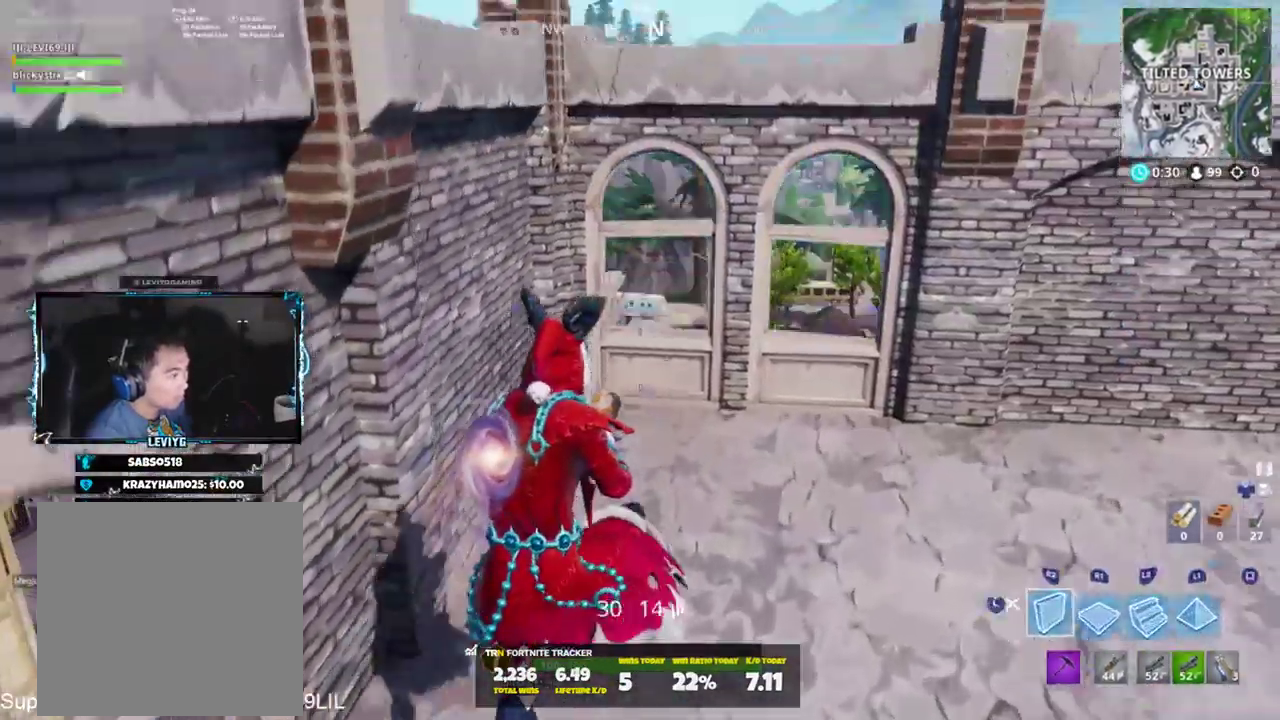
{"buttons": [], "left_stick": "up-right", "right_stick": "center", "events": [[34, "L3", "down"], [134, "L3", "up"], [267, "right_stick", "left"], [501, "right_stick", "center"]]}
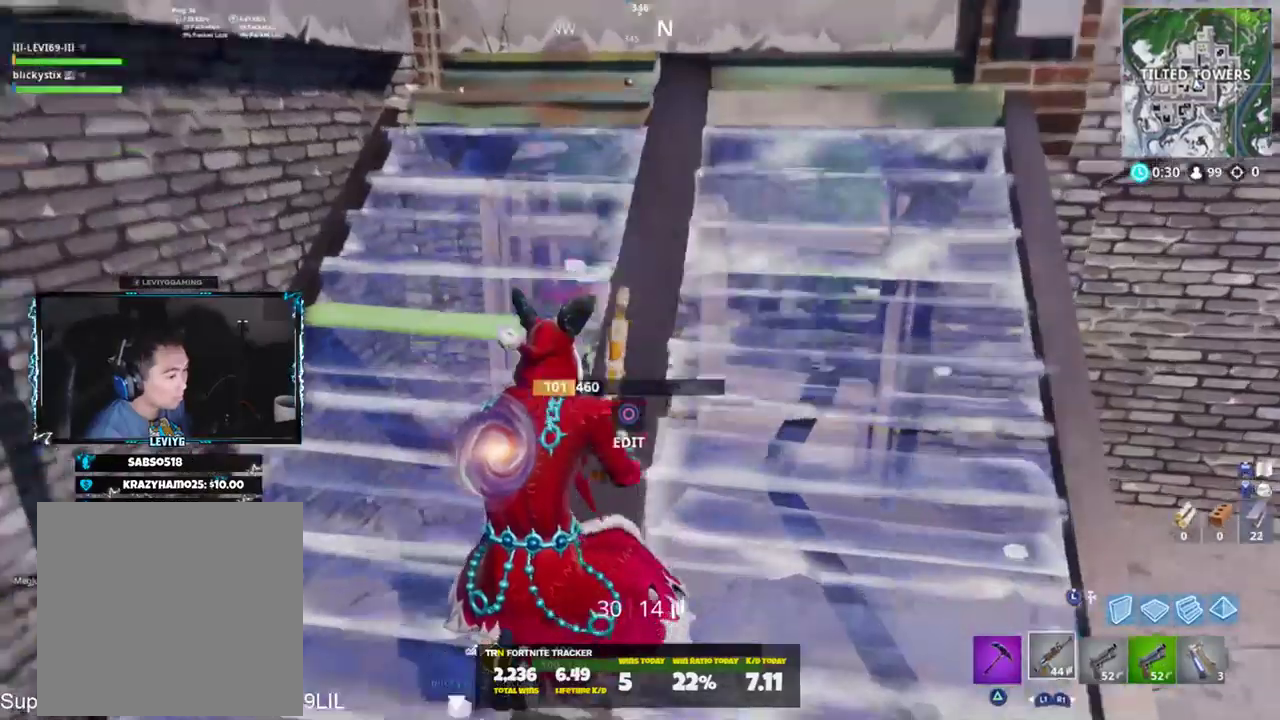
{"buttons": [], "left_stick": "up-right", "right_stick": "down-left", "events": [[66, "CROSS", "down"], [133, "CROSS", "up"], [133, "right_stick", "down"], [417, "right_stick", "down-left"]]}
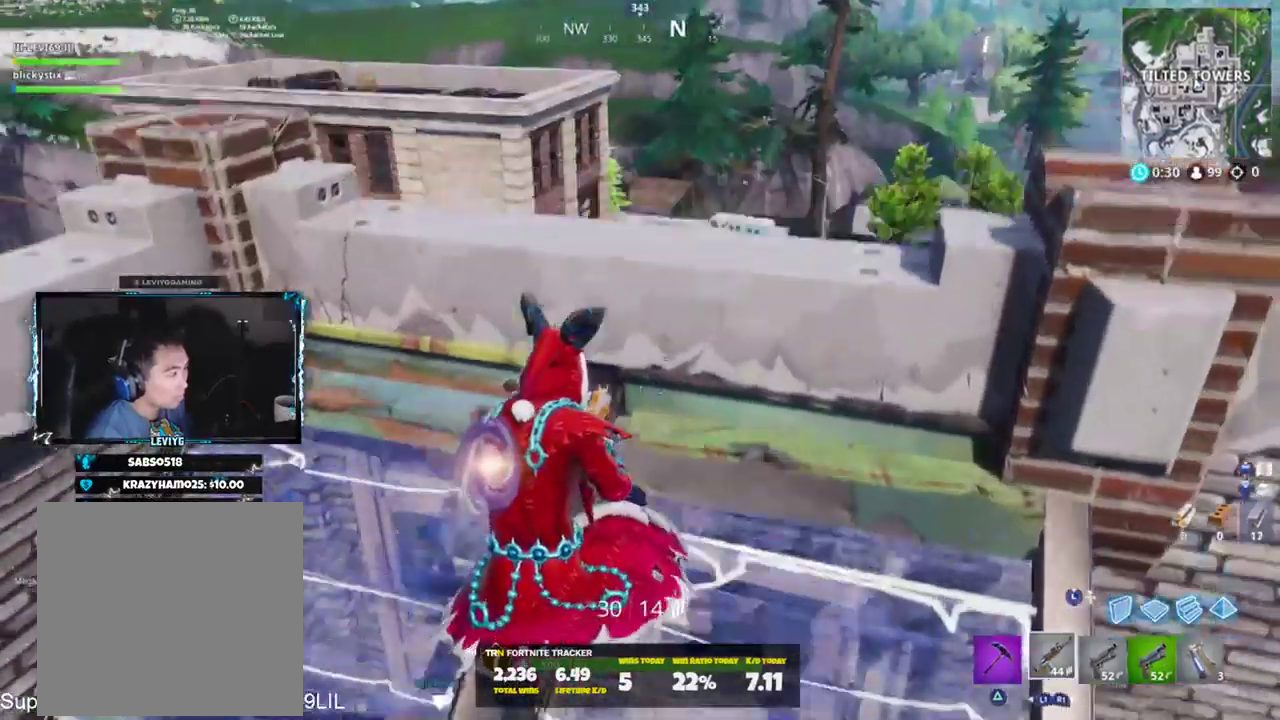
{"buttons": [], "left_stick": "center", "right_stick": "down-right", "events": [[34, "right_stick", "center"], [67, "left_stick", "left"], [250, "left_stick", "center"], [334, "left_stick", "right"], [434, "right_stick", "down-right"], [484, "left_stick", "center"]]}
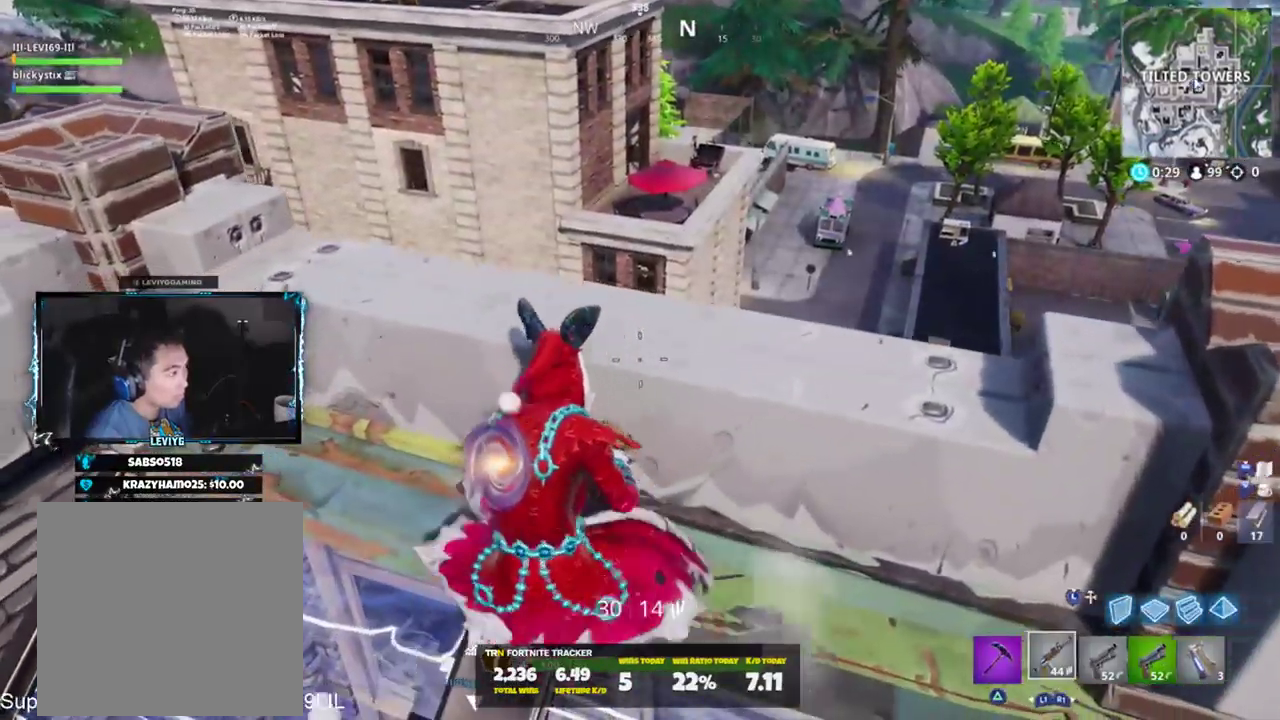
{"buttons": [], "left_stick": "up-left", "right_stick": "right", "events": [[33, "CROSS", "down"], [100, "CROSS", "up"], [133, "left_stick", "up-right"], [133, "right_stick", "down"], [317, "right_stick", "center"], [400, "left_stick", "up-left"], [500, "right_stick", "right"]]}
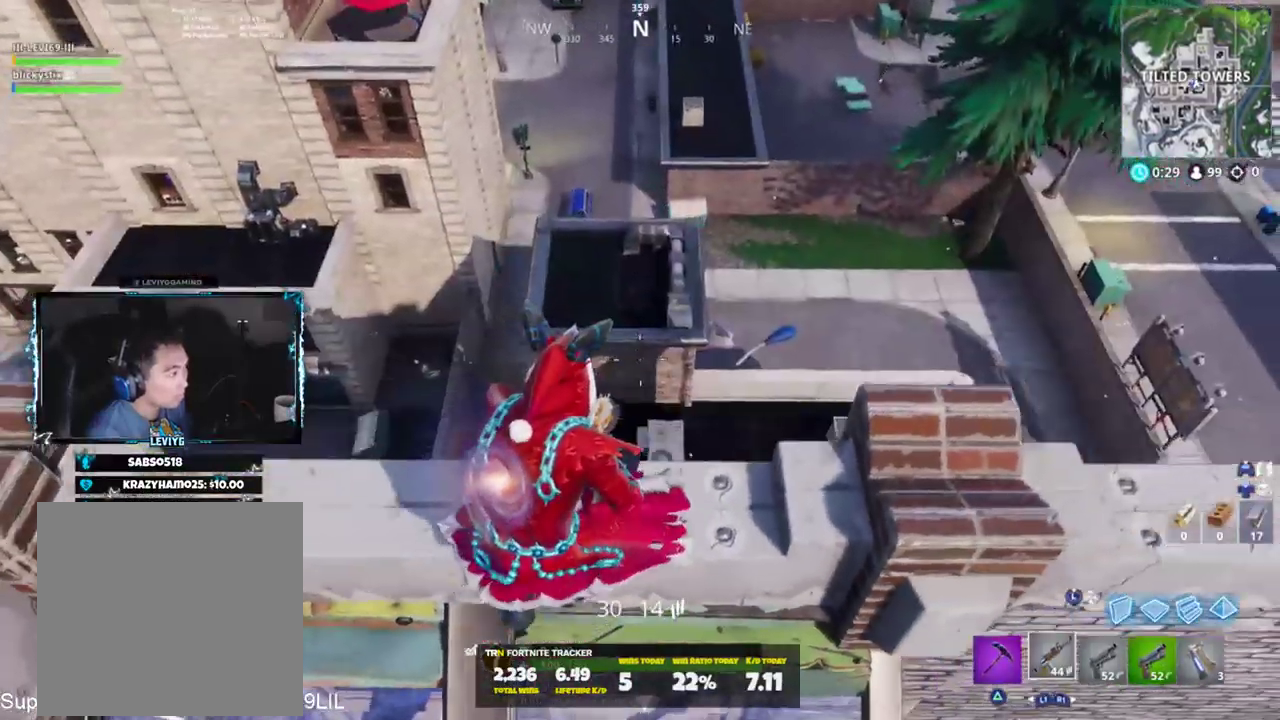
{"buttons": ["CROSS"], "left_stick": "center", "right_stick": "left", "events": [[50, "left_stick", "center"], [150, "right_stick", "center"], [234, "left_stick", "up-left"], [250, "right_stick", "left"], [317, "left_stick", "up-right"], [451, "CROSS", "down"], [451, "left_stick", "center"]]}
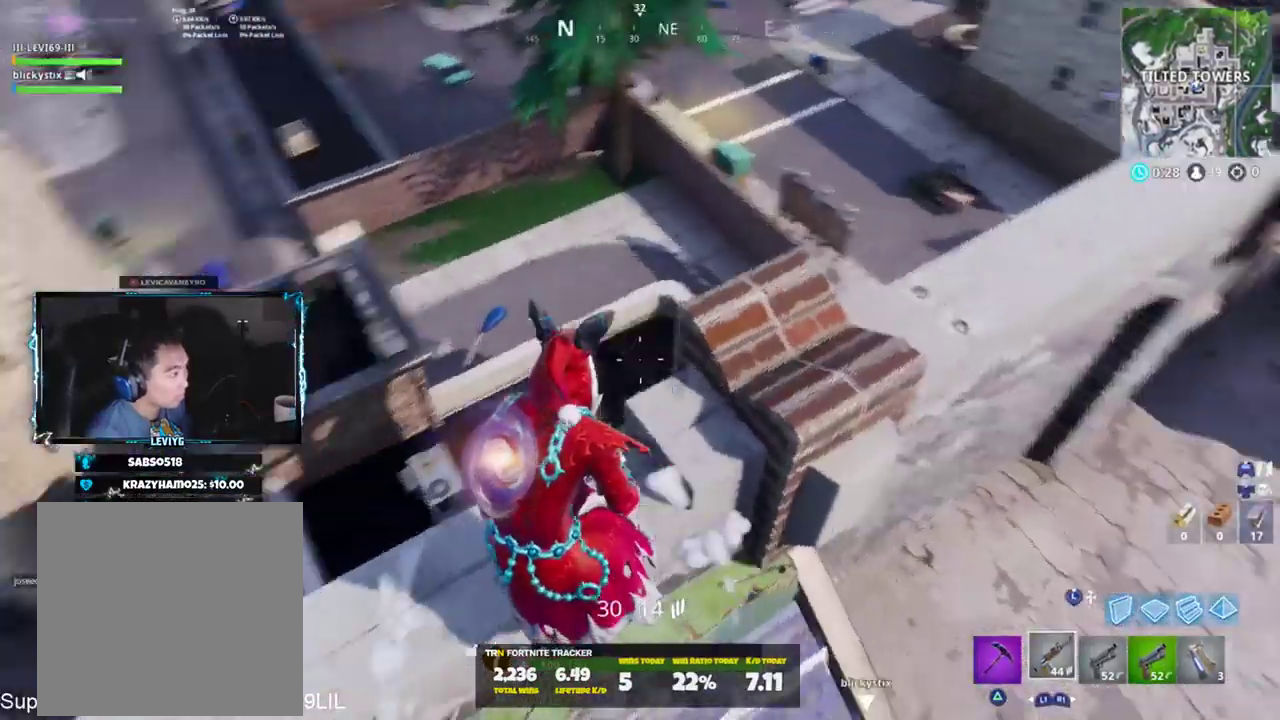
{"buttons": [], "left_stick": "right", "right_stick": "down-left", "events": [[16, "CROSS", "up"], [83, "left_stick", "right"], [183, "right_stick", "center"], [433, "right_stick", "down-left"]]}
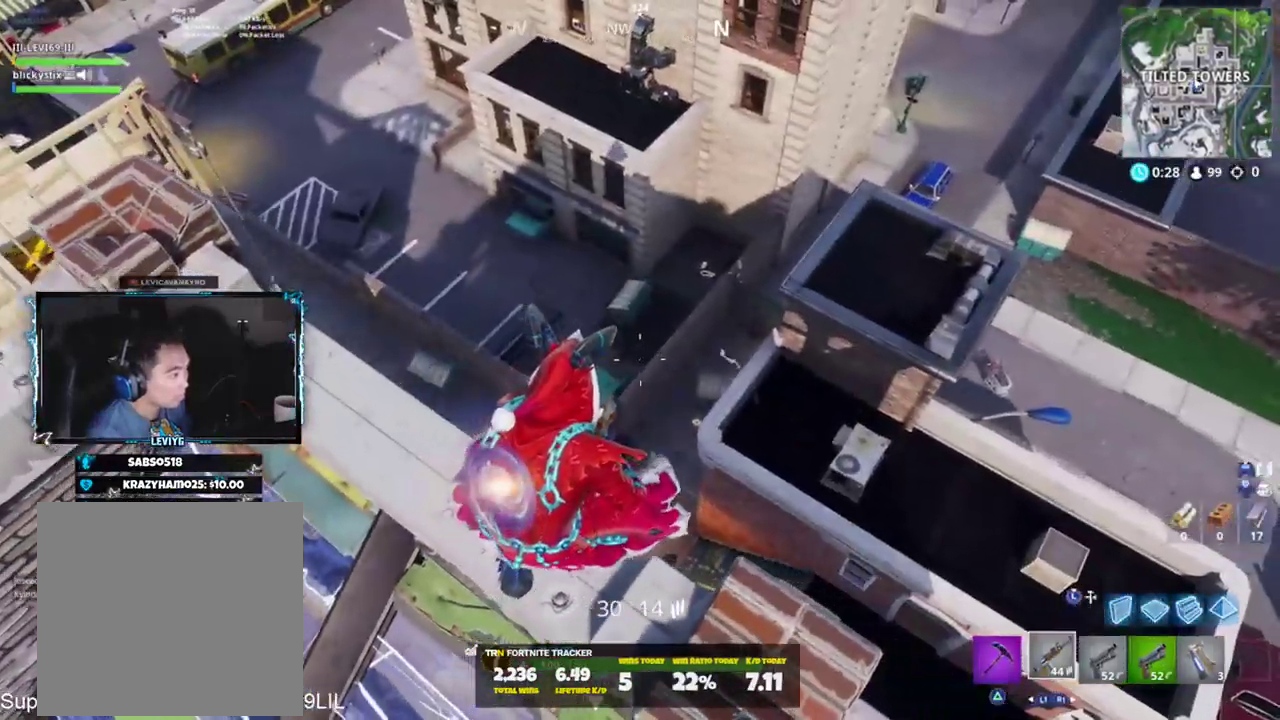
{"buttons": [], "left_stick": "up-left", "right_stick": "up-right", "events": [[117, "right_stick", "center"], [284, "left_stick", "up-left"], [384, "right_stick", "right"], [484, "right_stick", "up-right"]]}
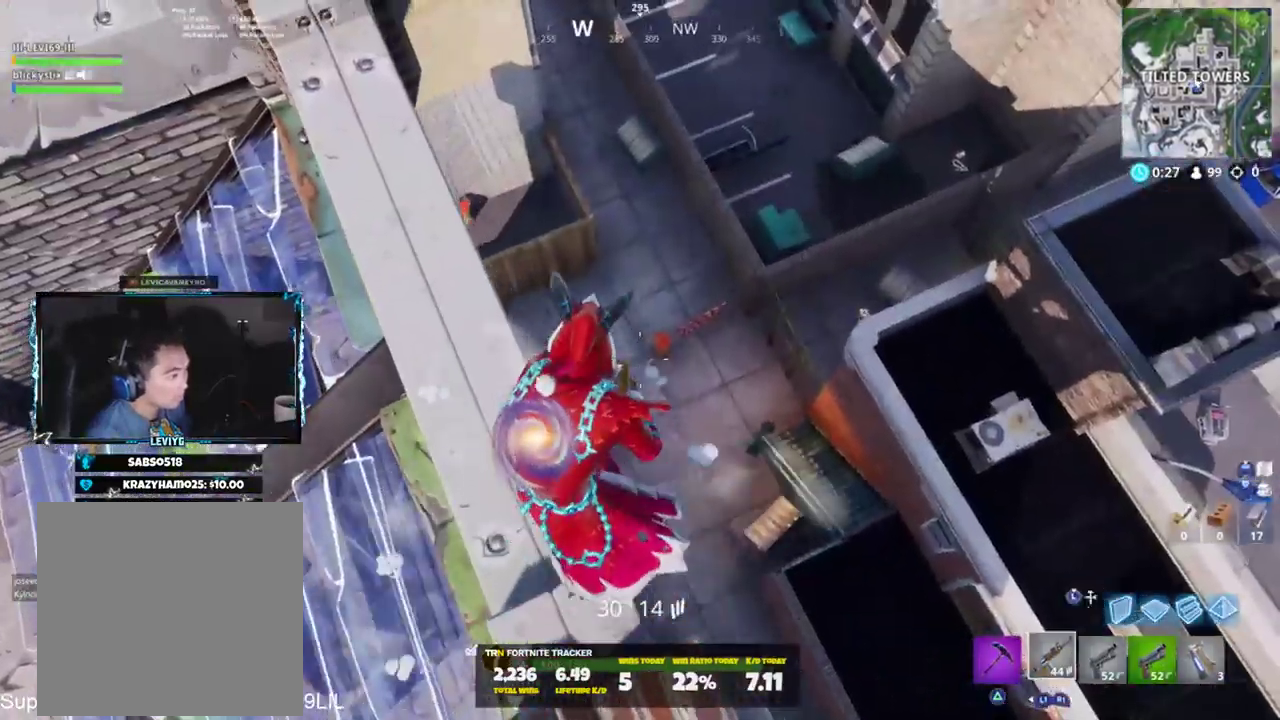
{"buttons": ["L2"], "left_stick": "center", "right_stick": "up", "events": [[16, "left_stick", "left"], [250, "R3", "down"], [250, "right_stick", "center"], [283, "left_stick", "right"], [350, "R3", "up"], [350, "left_stick", "center"], [450, "L2", "down"], [500, "right_stick", "up"]]}
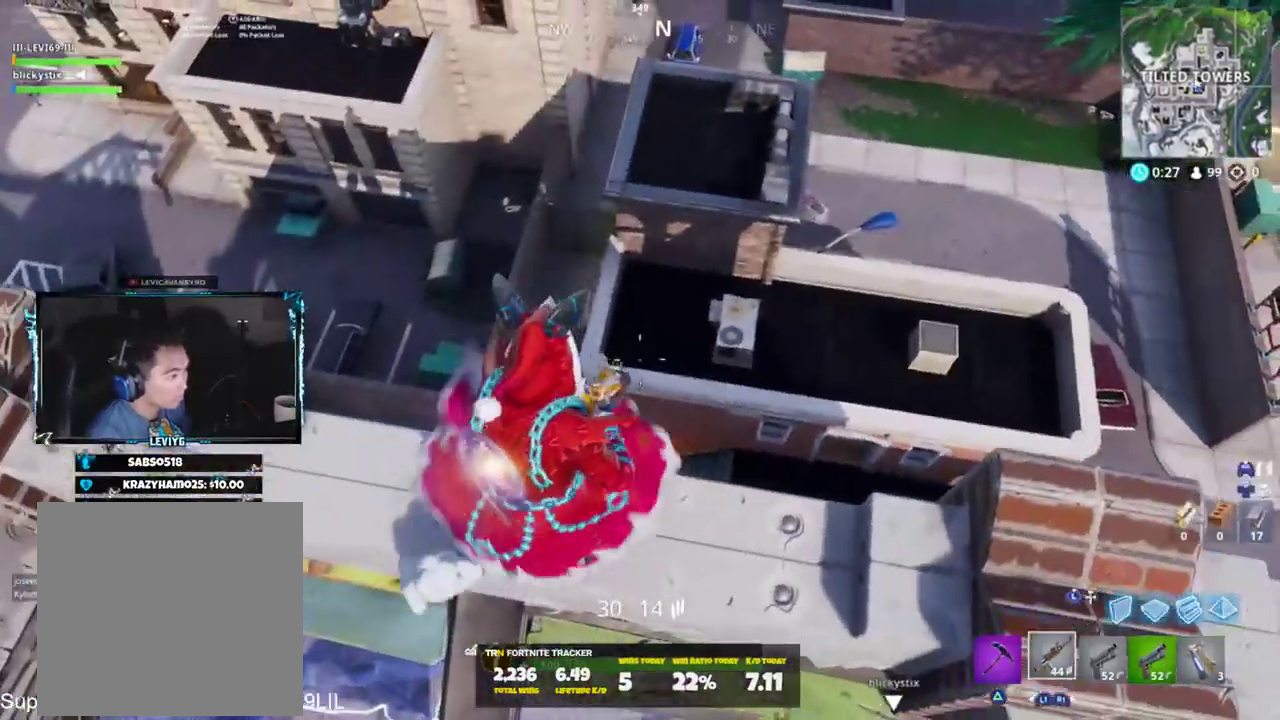
{"buttons": ["L2"], "left_stick": "left", "right_stick": "center", "events": [[17, "left_stick", "up-left"], [184, "right_stick", "center"], [234, "left_stick", "left"], [234, "right_stick", "right"], [417, "right_stick", "center"]]}
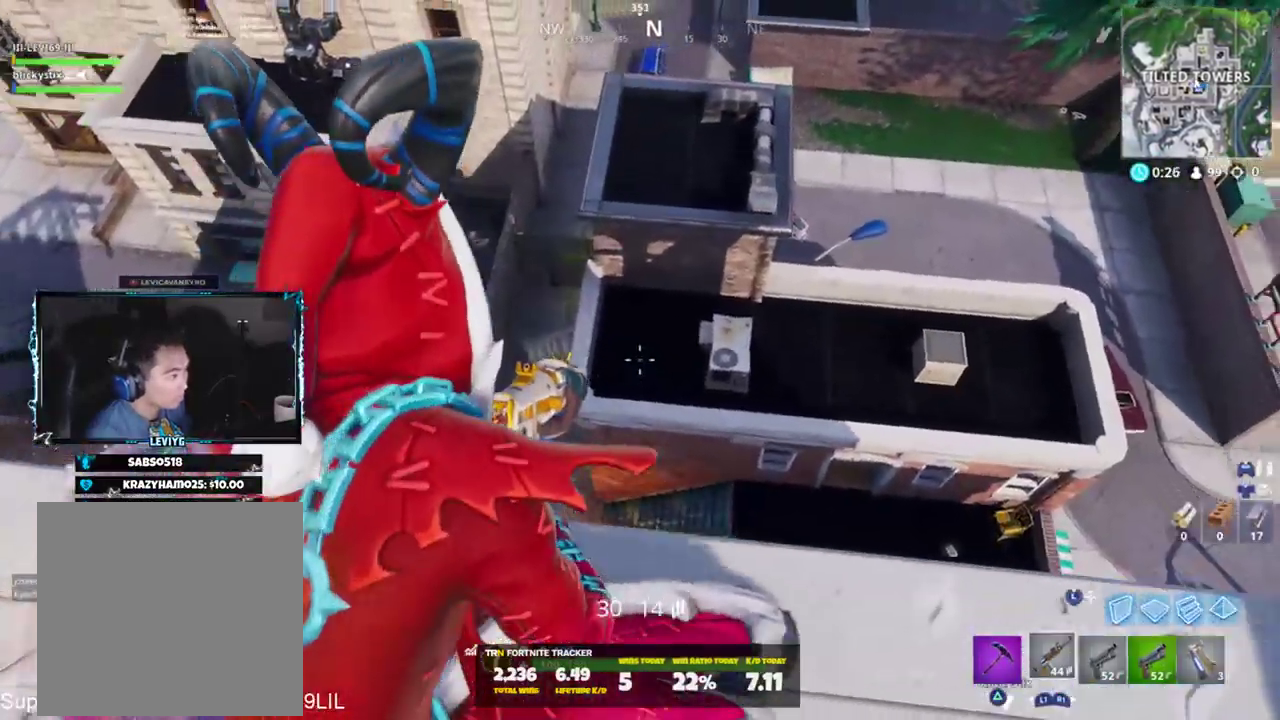
{"buttons": ["L2"], "left_stick": "right", "right_stick": "center", "events": [[217, "left_stick", "right"]]}
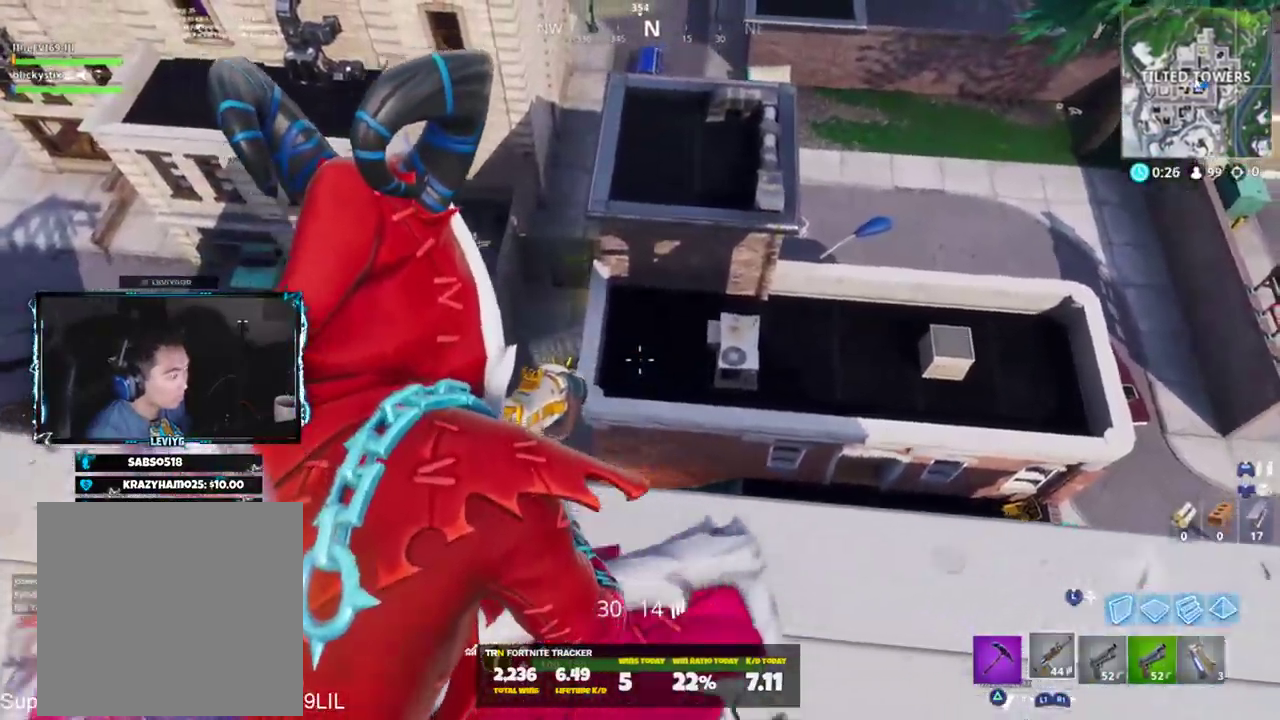
{"buttons": [], "left_stick": "up-left", "right_stick": "center", "events": [[384, "left_stick", "up-left"], [467, "L2", "up"]]}
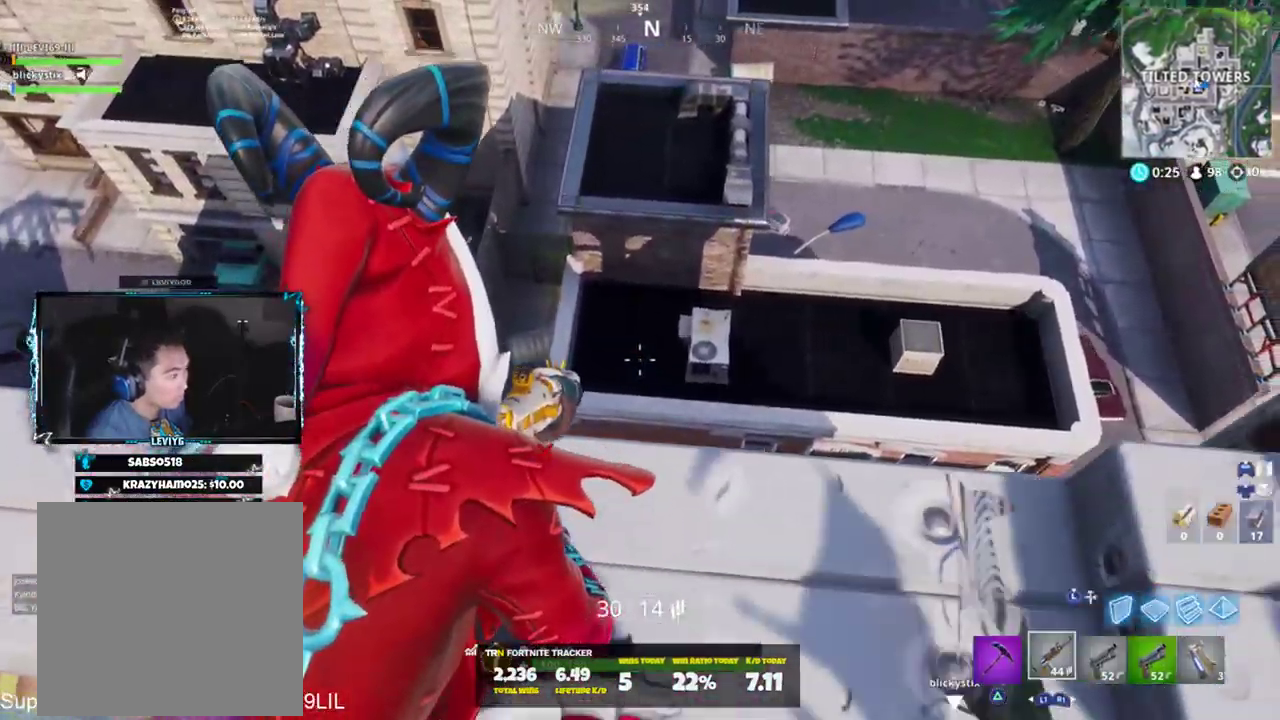
{"buttons": ["L2"], "left_stick": "right", "right_stick": "center", "events": [[16, "left_stick", "left"], [33, "L2", "down"], [450, "left_stick", "right"]]}
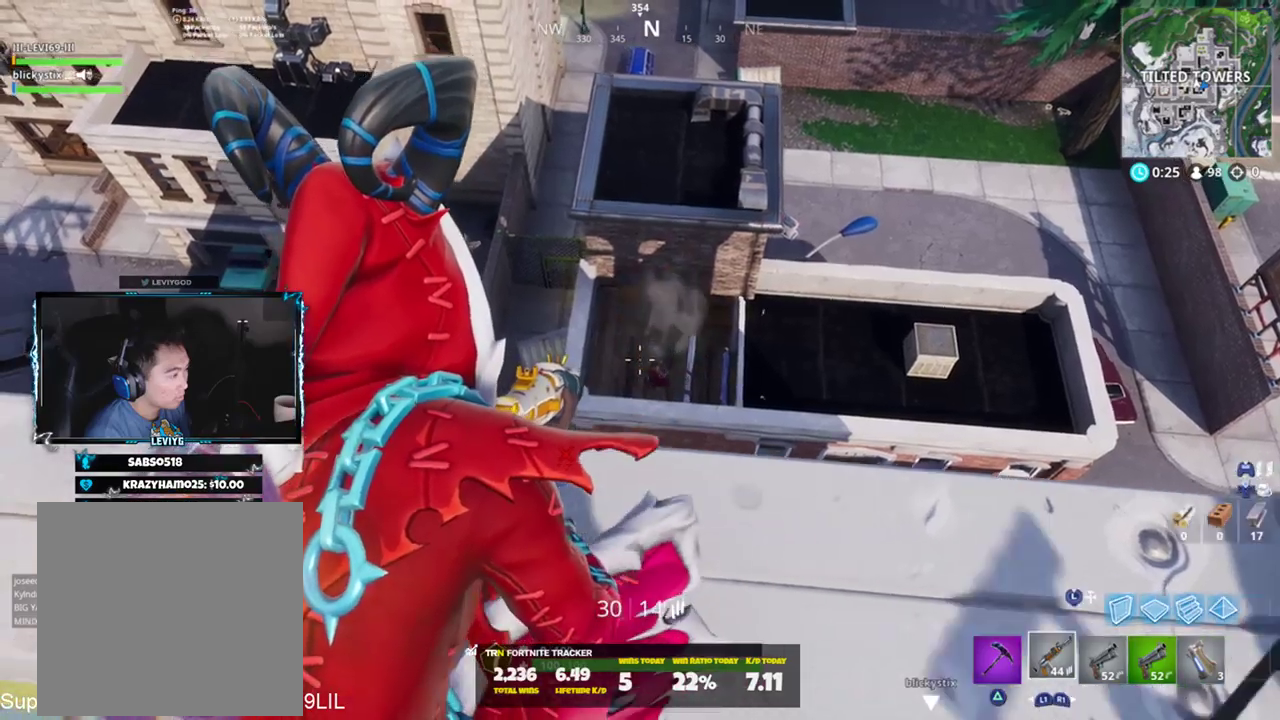
{"buttons": [], "left_stick": "center", "right_stick": "up", "events": [[117, "L2", "up"], [250, "left_stick", "center"], [467, "right_stick", "up"]]}
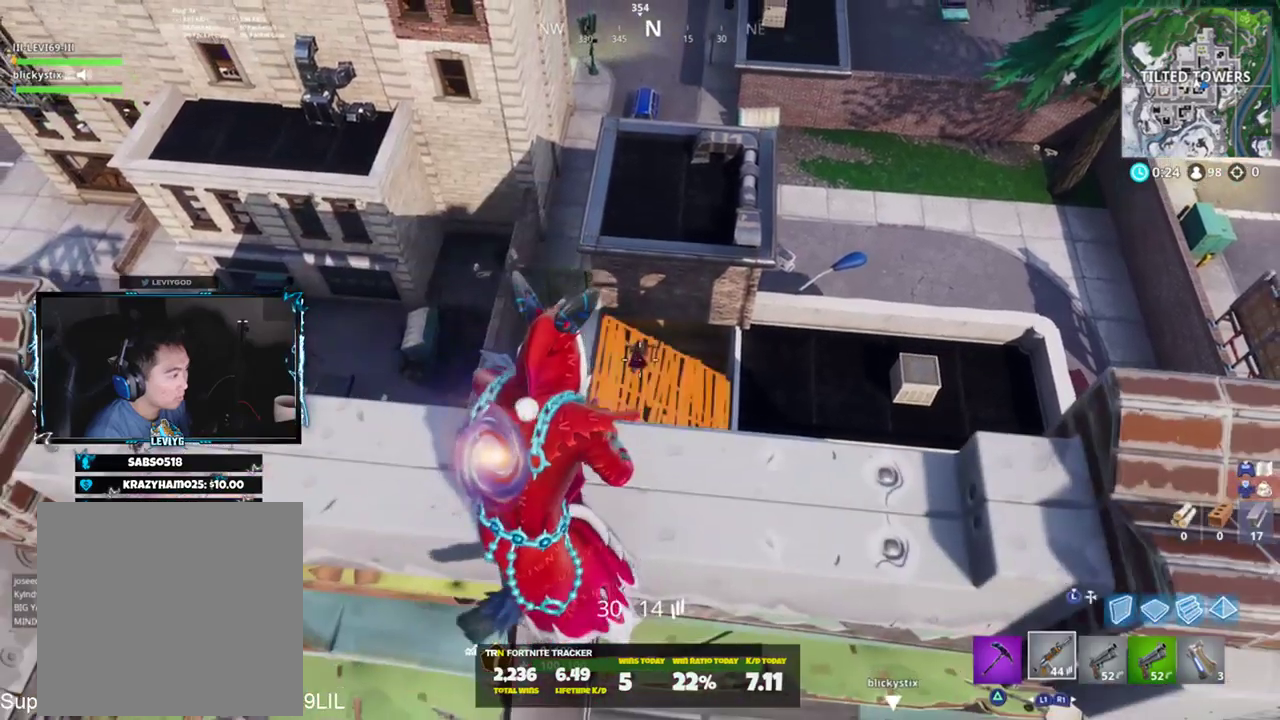
{"buttons": ["L2"], "left_stick": "center", "right_stick": "center", "events": [[116, "L2", "down"], [217, "right_stick", "center"], [250, "L2", "up"], [317, "L2", "down"]]}
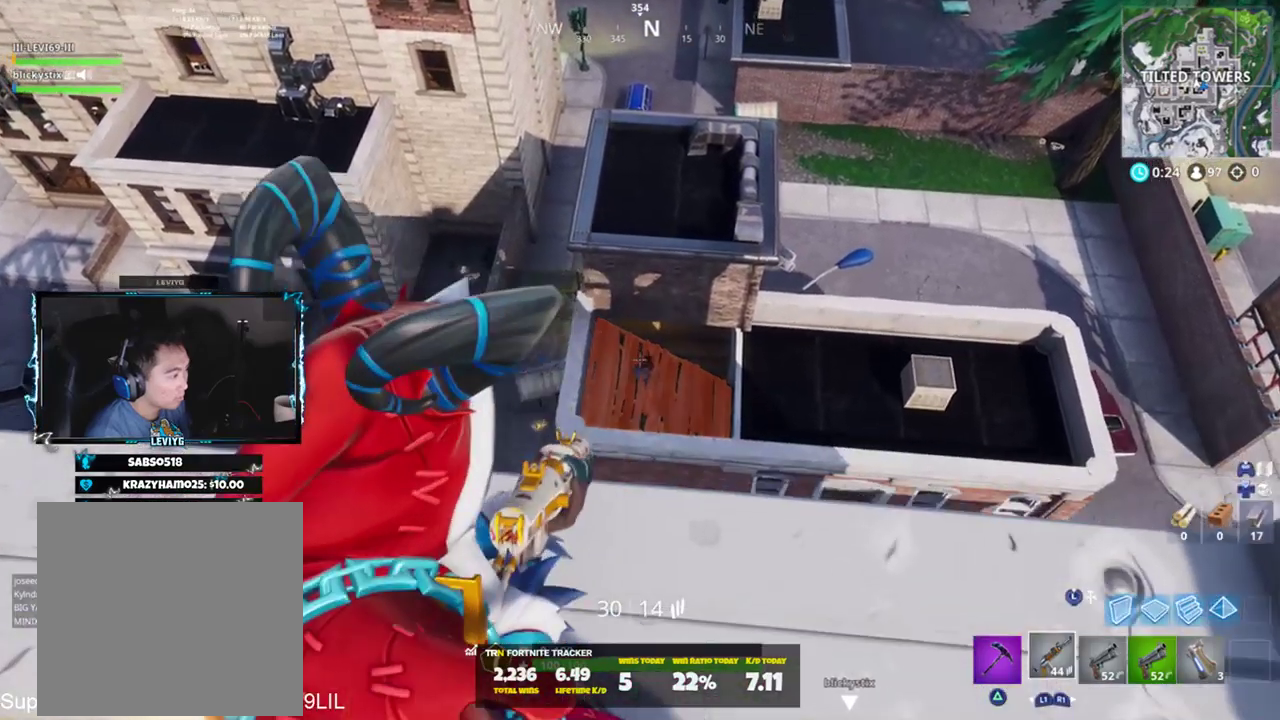
{"buttons": ["L2", "R2"], "left_stick": "center", "right_stick": "center", "events": [[117, "right_stick", "down-right"], [217, "R2", "down"], [250, "right_stick", "center"]]}
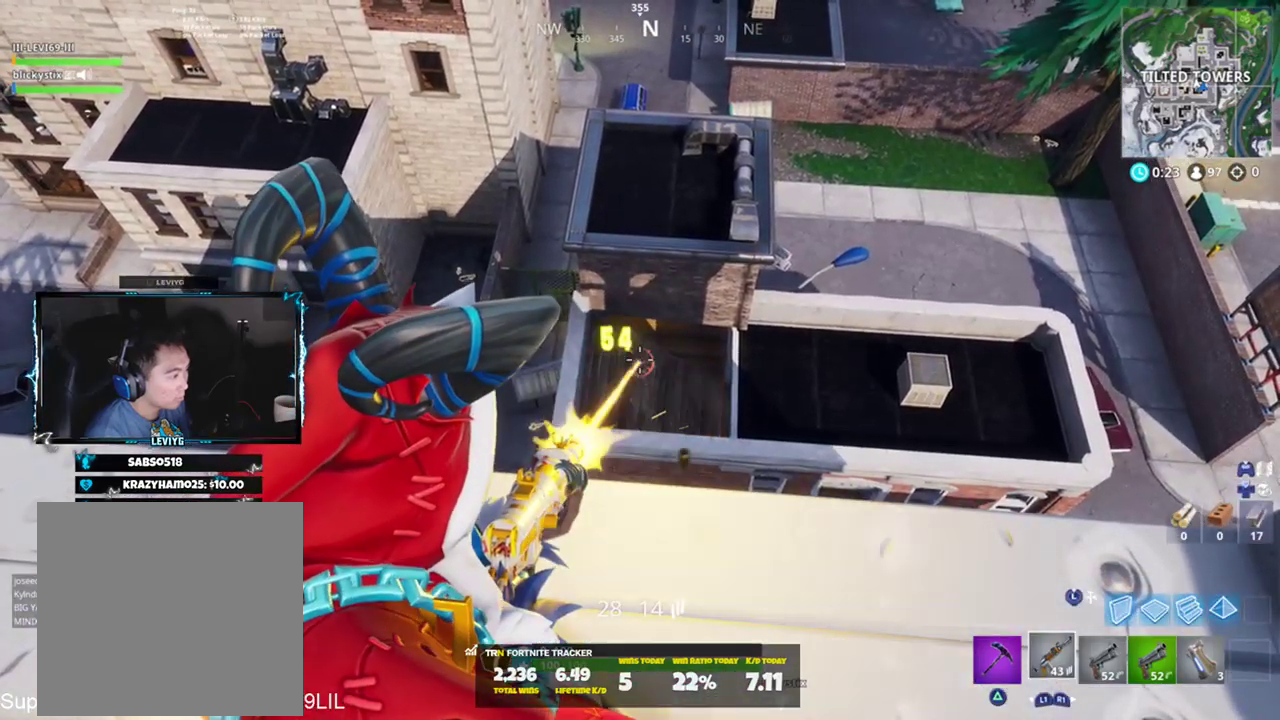
{"buttons": ["L2"], "left_stick": "center", "right_stick": "down", "events": [[16, "right_stick", "down"], [50, "R2", "up"], [83, "left_stick", "up"], [116, "L2", "up"], [250, "left_stick", "center"], [250, "right_stick", "center"], [350, "L2", "down"], [450, "right_stick", "down"]]}
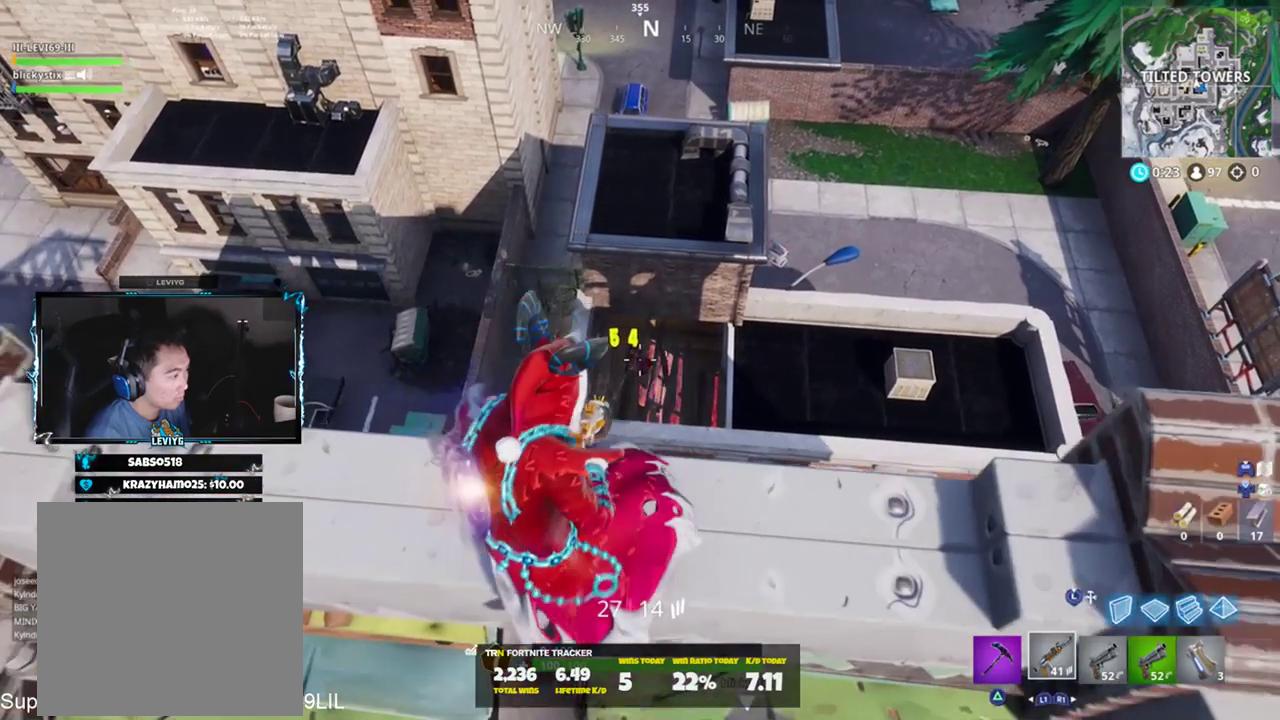
{"buttons": [], "left_stick": "right", "right_stick": "center", "events": [[17, "R2", "down"], [417, "R2", "up"], [451, "L2", "up"], [484, "left_stick", "right"], [484, "right_stick", "center"]]}
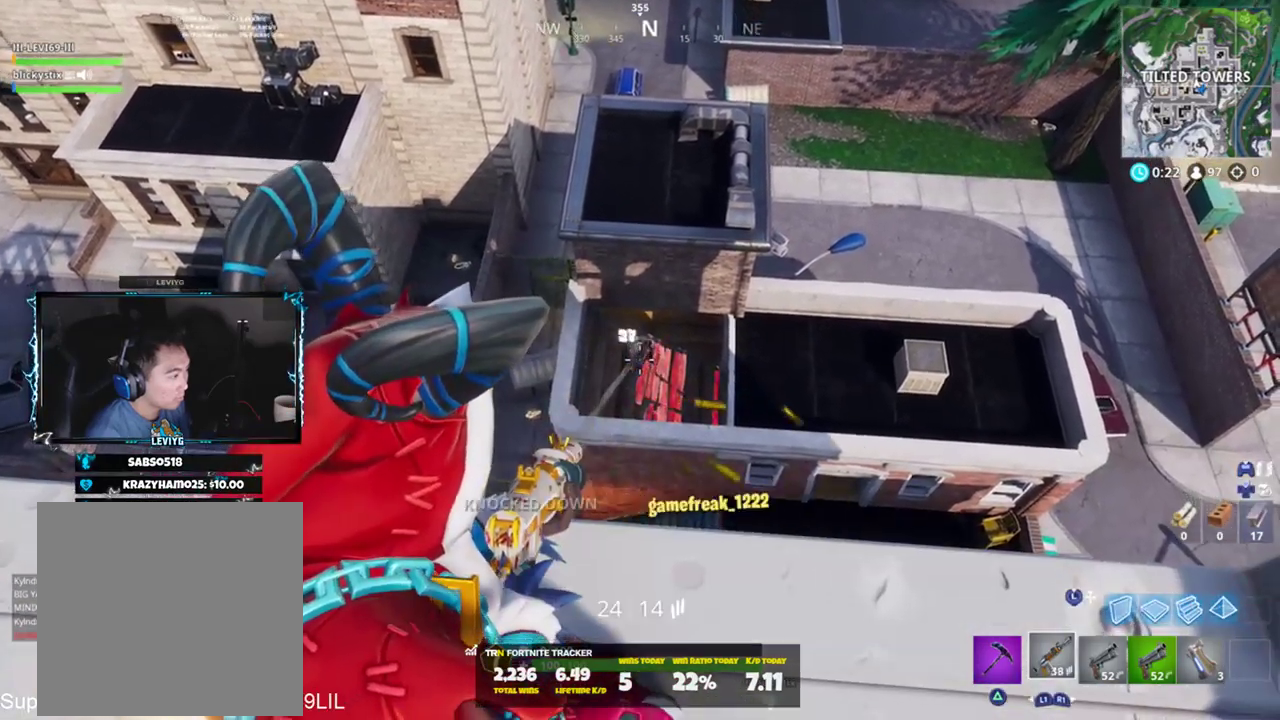
{"buttons": [], "left_stick": "center", "right_stick": "center", "events": [[116, "left_stick", "center"], [250, "left_stick", "left"], [283, "right_stick", "up-left"], [383, "left_stick", "center"], [383, "right_stick", "center"]]}
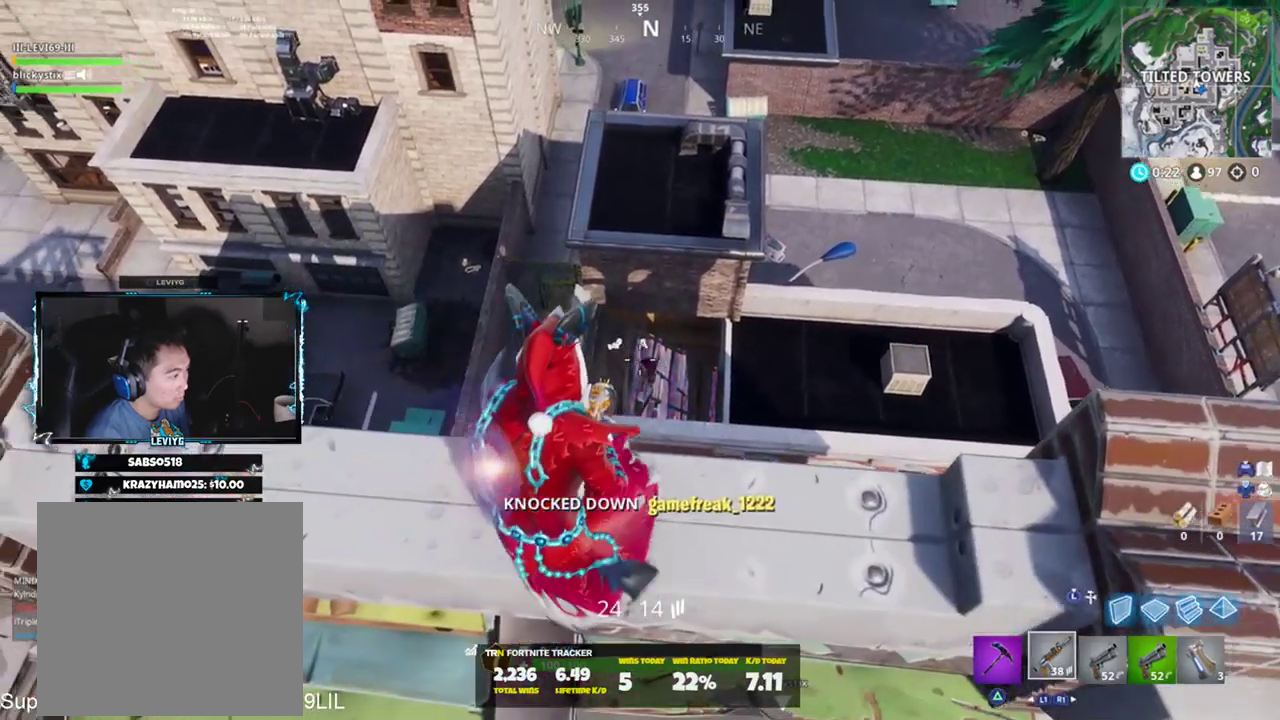
{"buttons": [], "left_stick": "center", "right_stick": "right", "events": [[67, "right_stick", "down-right"], [84, "left_stick", "right"], [150, "right_stick", "center"], [284, "left_stick", "center"], [367, "right_stick", "right"]]}
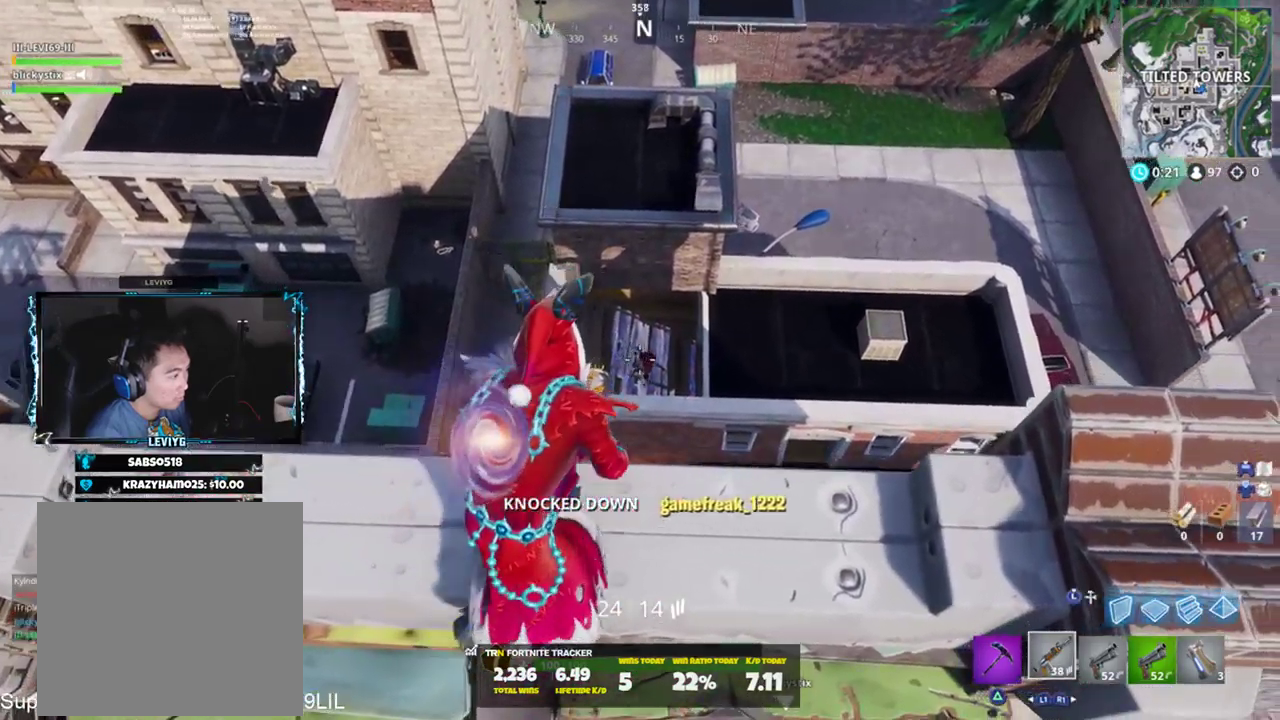
{"buttons": ["L2", "R2"], "left_stick": "center", "right_stick": "down-right", "events": [[50, "L2", "down"], [83, "right_stick", "center"], [317, "right_stick", "down-right"], [333, "R2", "down"]]}